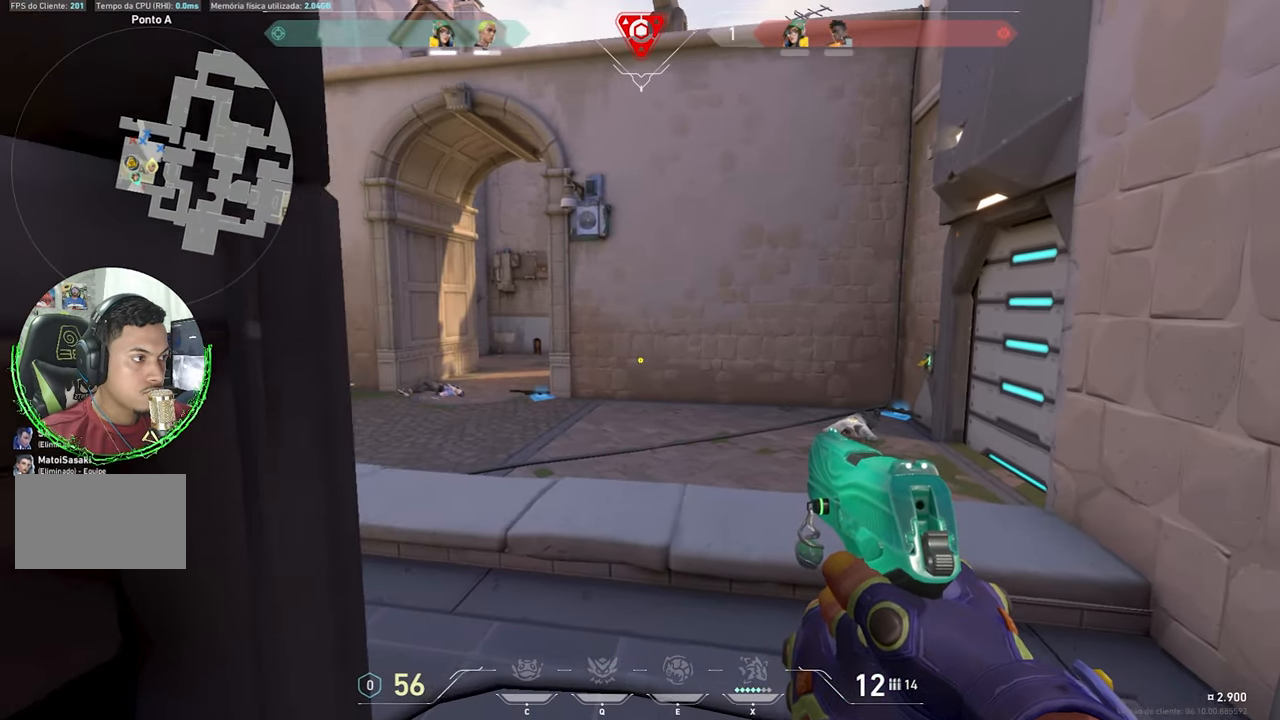
Gameplay with keyboard and mouse; each line is a JSON object with the keys held at the frame after it. "events" lists presses ("down") and releases ("up") of "1", "2", "3", "4", "5", "a", "alt", "c", "caps_lock", "ctrl", "d", "e", "f", "g", "q", "r", "s", "shift", "space", "t", "tab", "v", "w", "x" and "z" between this image and that frame as [ms after this image, input, new state], when the widget could be followed in between. No other keys are recorded. "mouse_move" is the direction in which the mouse moves at that frame (one of eight, or "still"), when it could be read. Mouse buttons are not recorded.
{"keys": ["a", "shift", "w"], "mouse_move": "left", "events": [[50, "w", "down"], [83, "d", "up"], [283, "a", "down"], [317, "w", "up"], [417, "w", "down"]]}
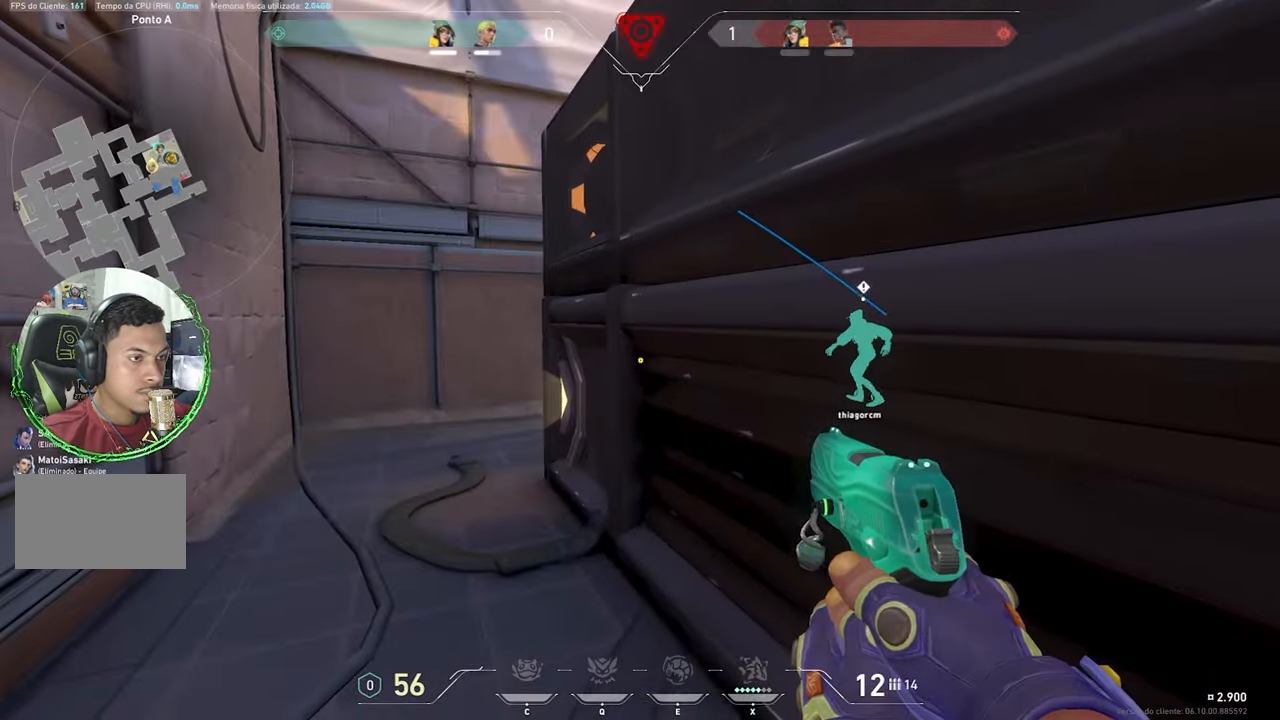
{"keys": ["a", "shift", "w"], "mouse_move": "still", "events": []}
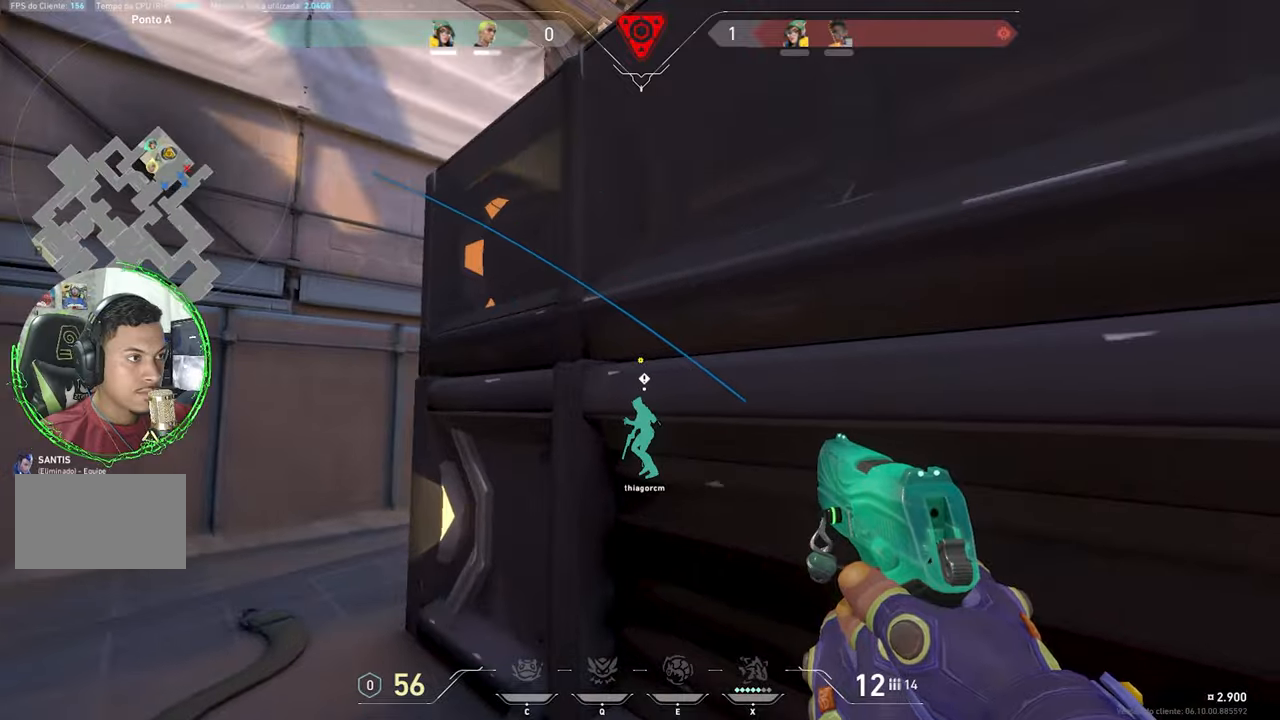
{"keys": ["d"], "mouse_move": "still", "events": [[17, "a", "up"], [17, "w", "up"], [217, "d", "down"], [367, "shift", "up"]]}
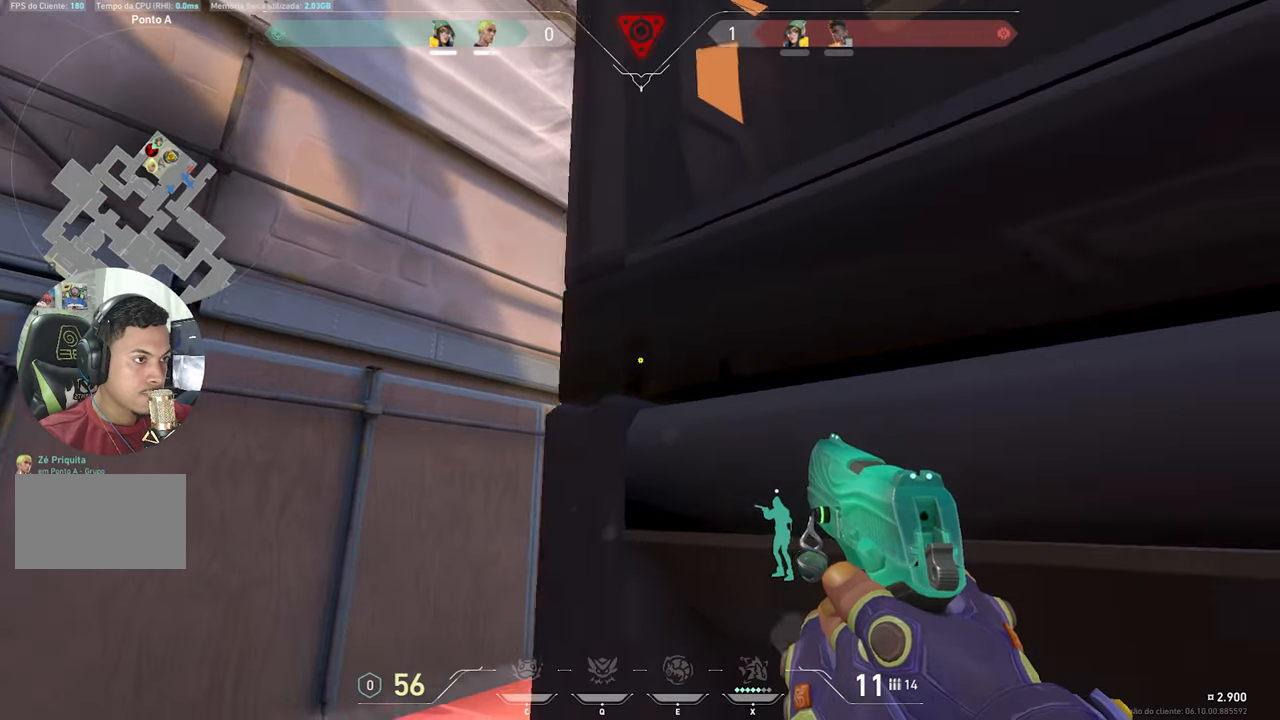
{"keys": ["s"], "mouse_move": "still", "events": [[67, "s", "down"], [250, "d", "up"]]}
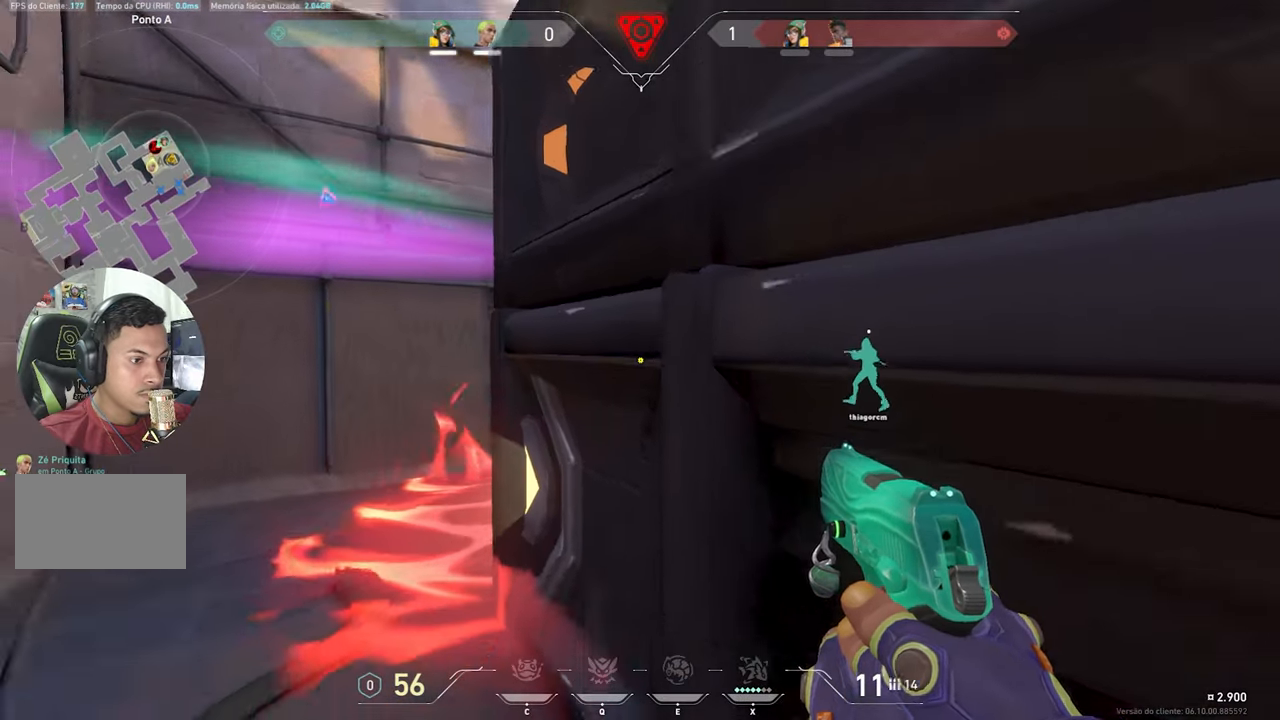
{"keys": ["a", "shift"], "mouse_move": "still", "events": [[84, "d", "down"], [117, "s", "up"], [134, "a", "down"], [134, "d", "up"], [134, "shift", "down"]]}
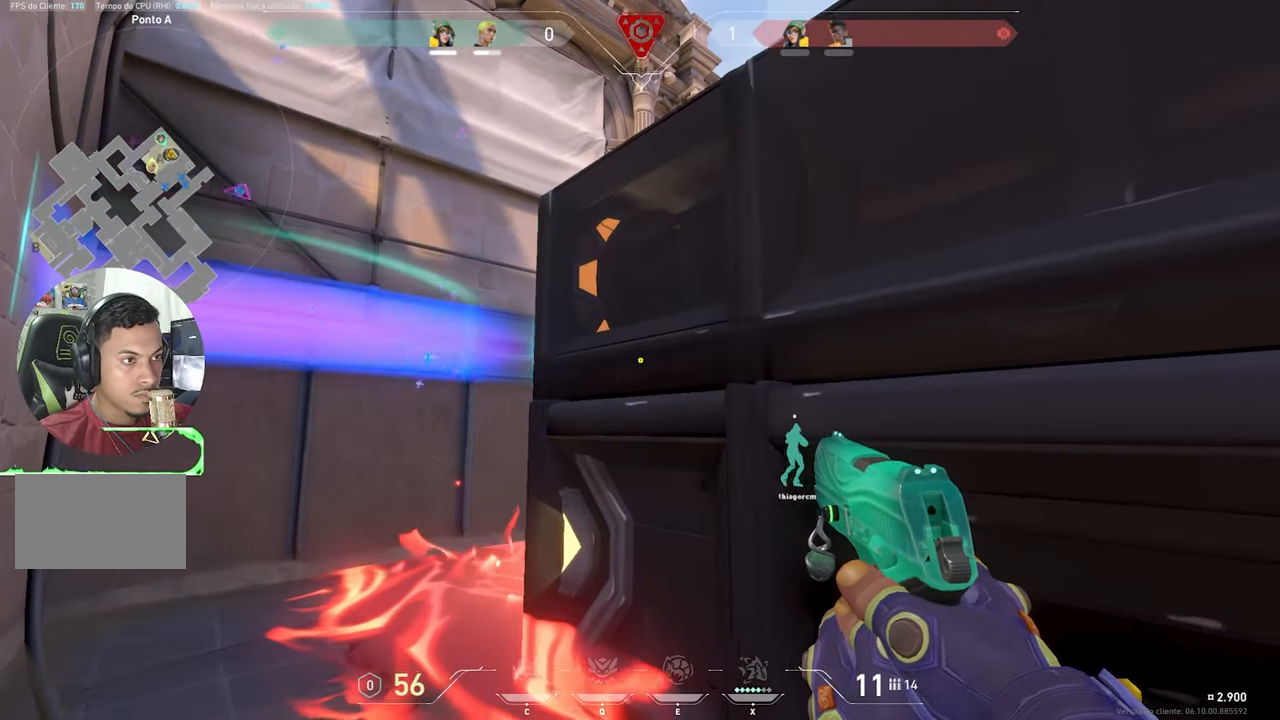
{"keys": ["a", "shift"], "mouse_move": "still", "events": []}
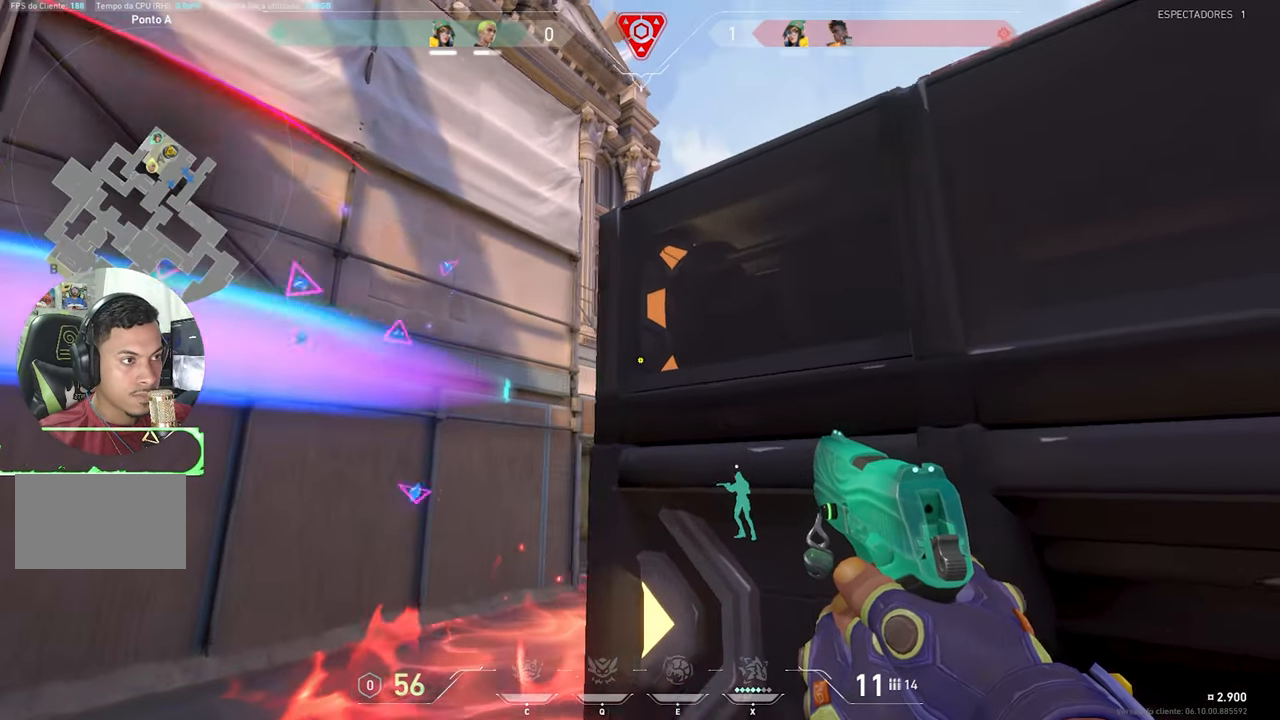
{"keys": ["shift"], "mouse_move": "still", "events": [[367, "a", "up"]]}
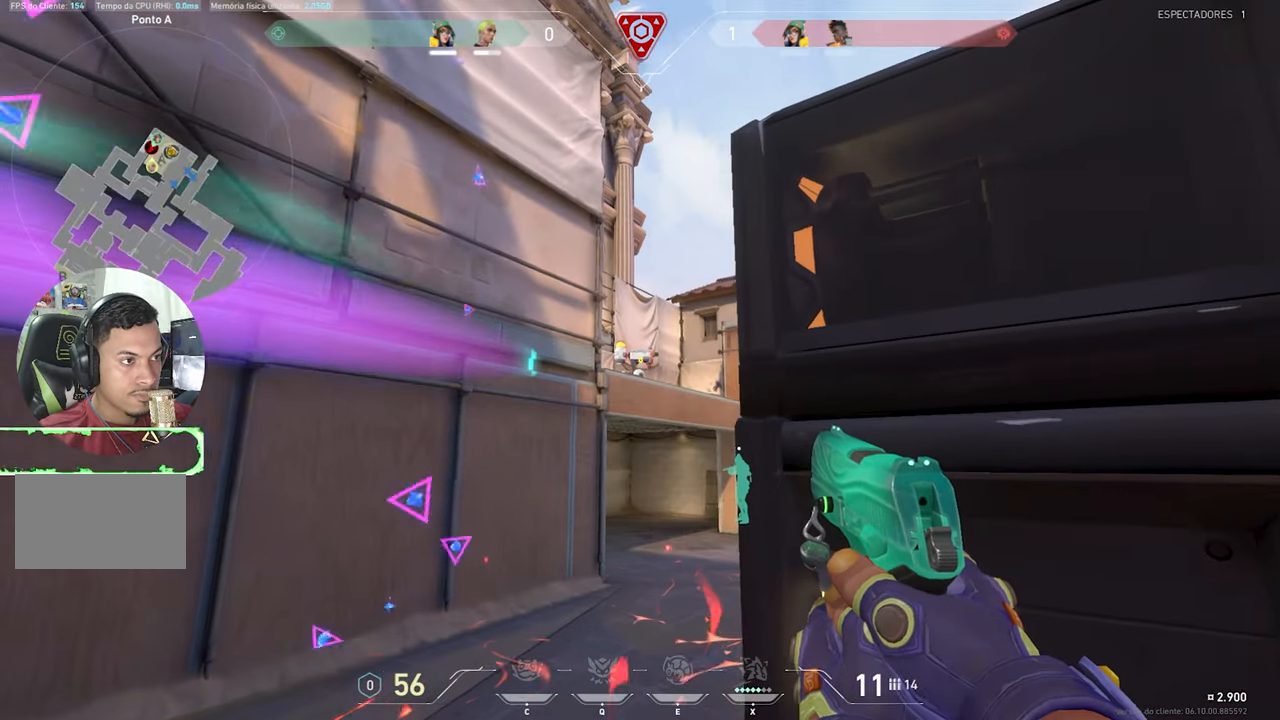
{"keys": ["d"], "mouse_move": "still", "events": [[200, "a", "down"], [384, "a", "up"], [434, "d", "down"], [467, "shift", "up"]]}
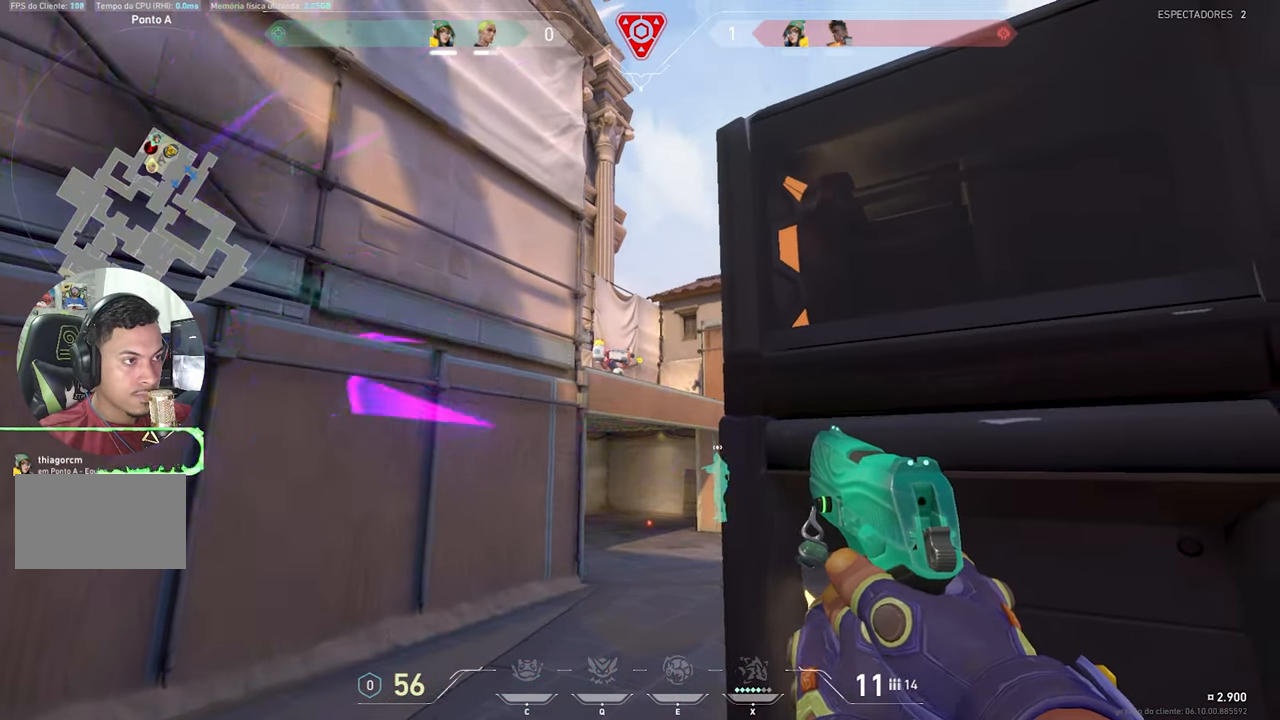
{"keys": ["d", "shift"], "mouse_move": "still", "events": [[300, "shift", "down"]]}
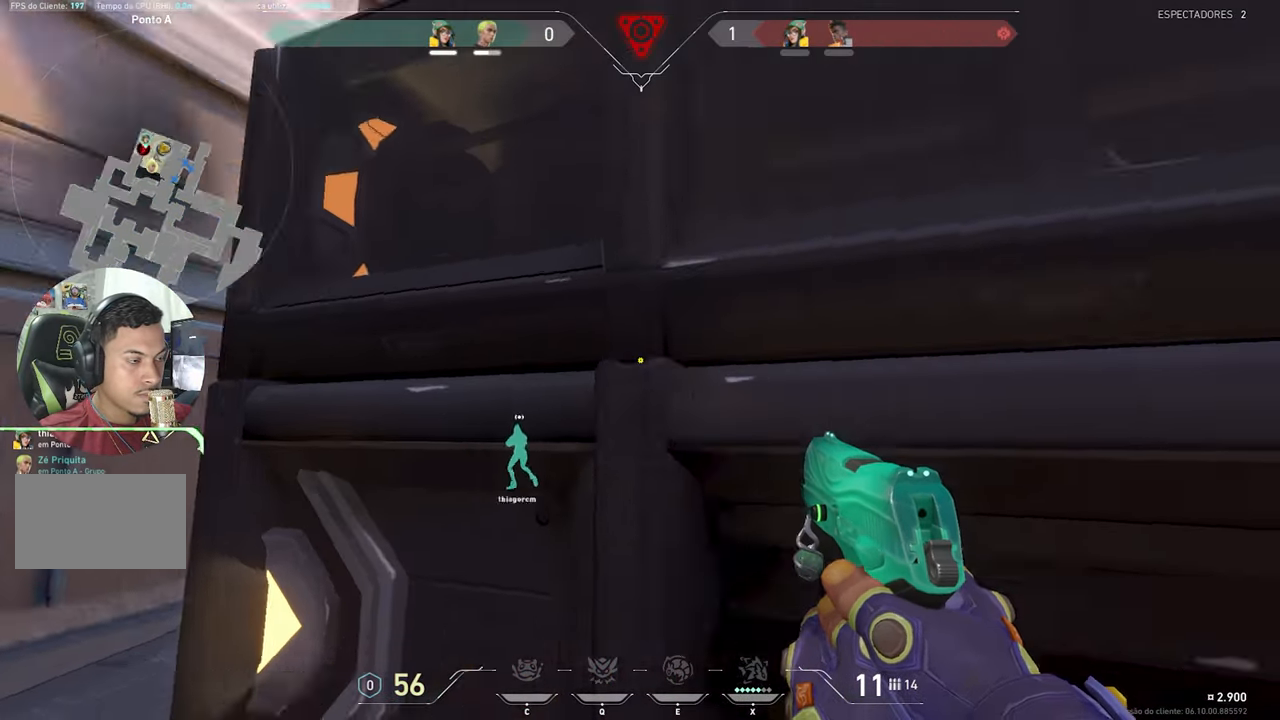
{"keys": ["shift"], "mouse_move": "right", "events": [[134, "w", "down"], [367, "d", "up"], [500, "w", "up"]]}
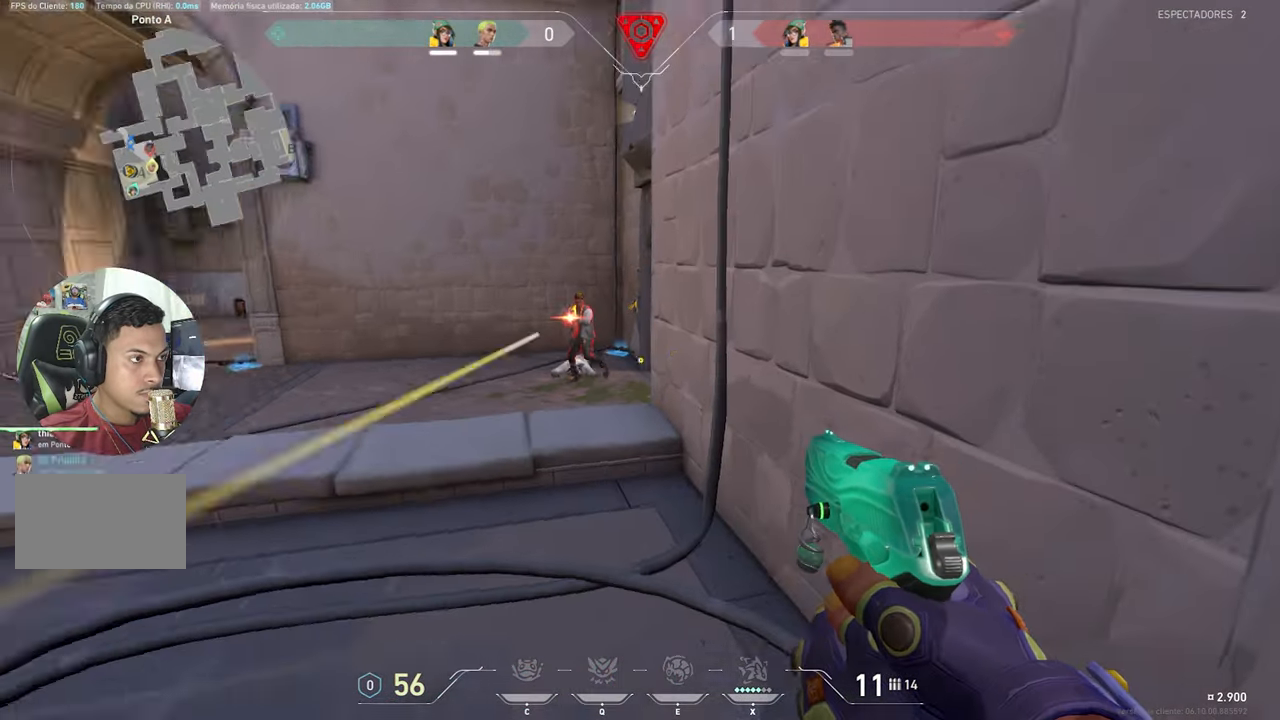
{"keys": ["a", "ctrl"], "mouse_move": "still", "events": [[50, "a", "down"], [50, "shift", "up"], [334, "ctrl", "down"], [384, "shift", "down"], [434, "shift", "up"]]}
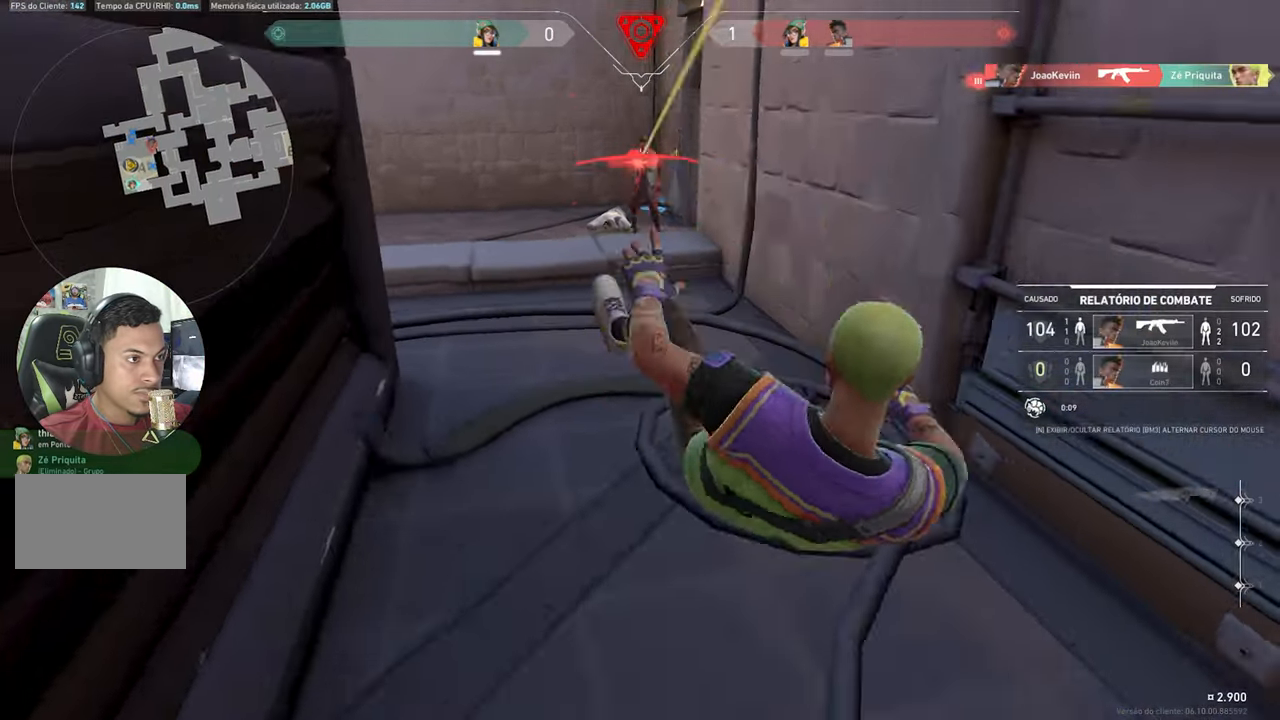
{"keys": [], "mouse_move": "up-left", "events": [[117, "ctrl", "up"], [167, "a", "up"]]}
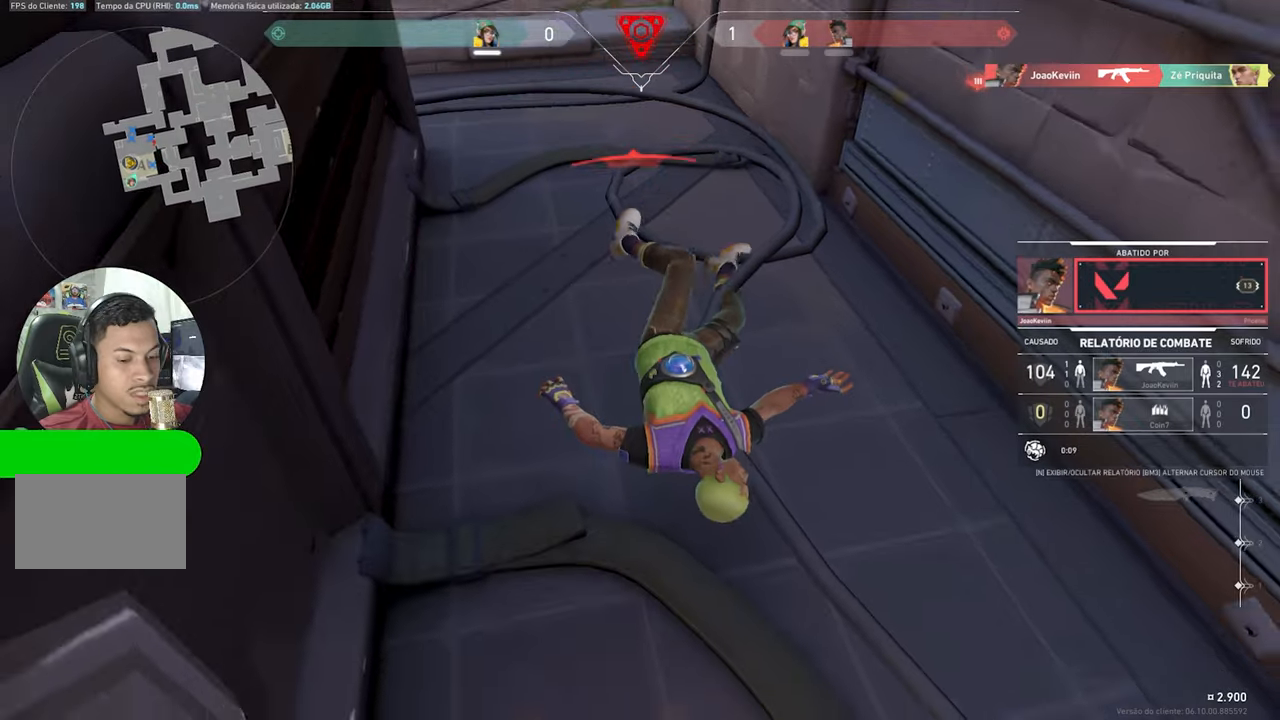
{"keys": ["v"], "mouse_move": "still", "events": [[233, "v", "down"]]}
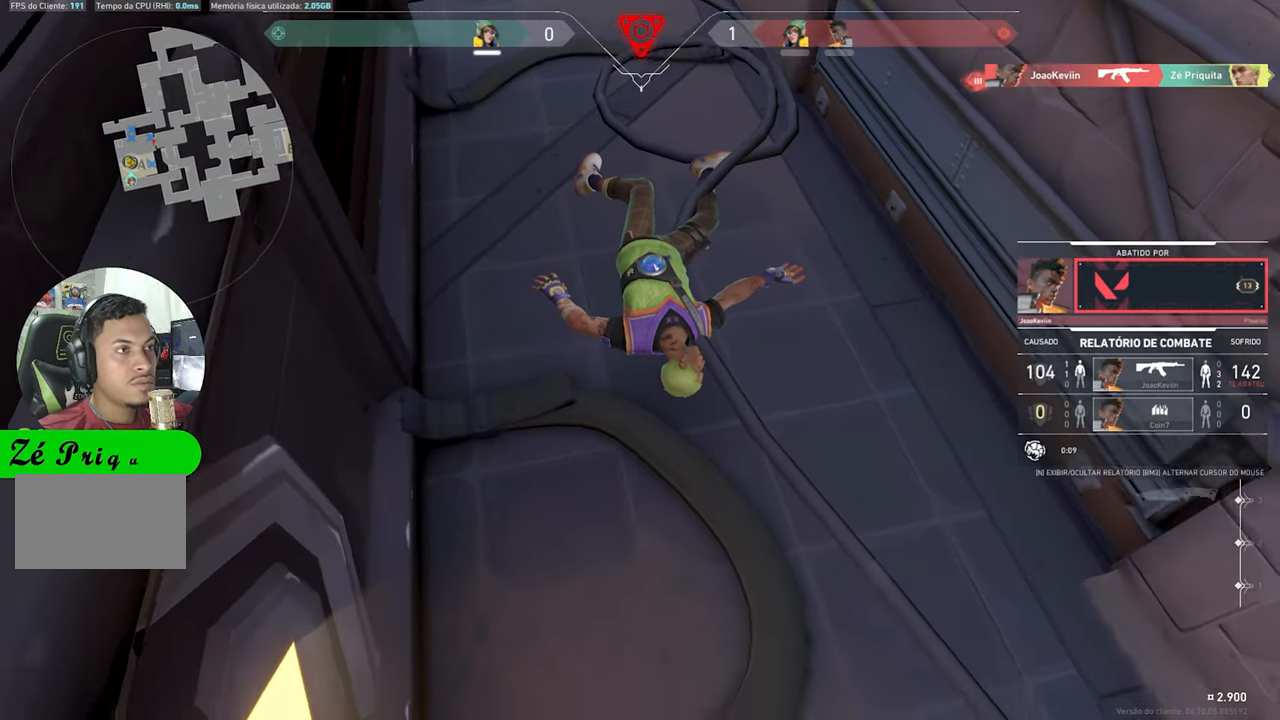
{"keys": ["v"], "mouse_move": "still", "events": []}
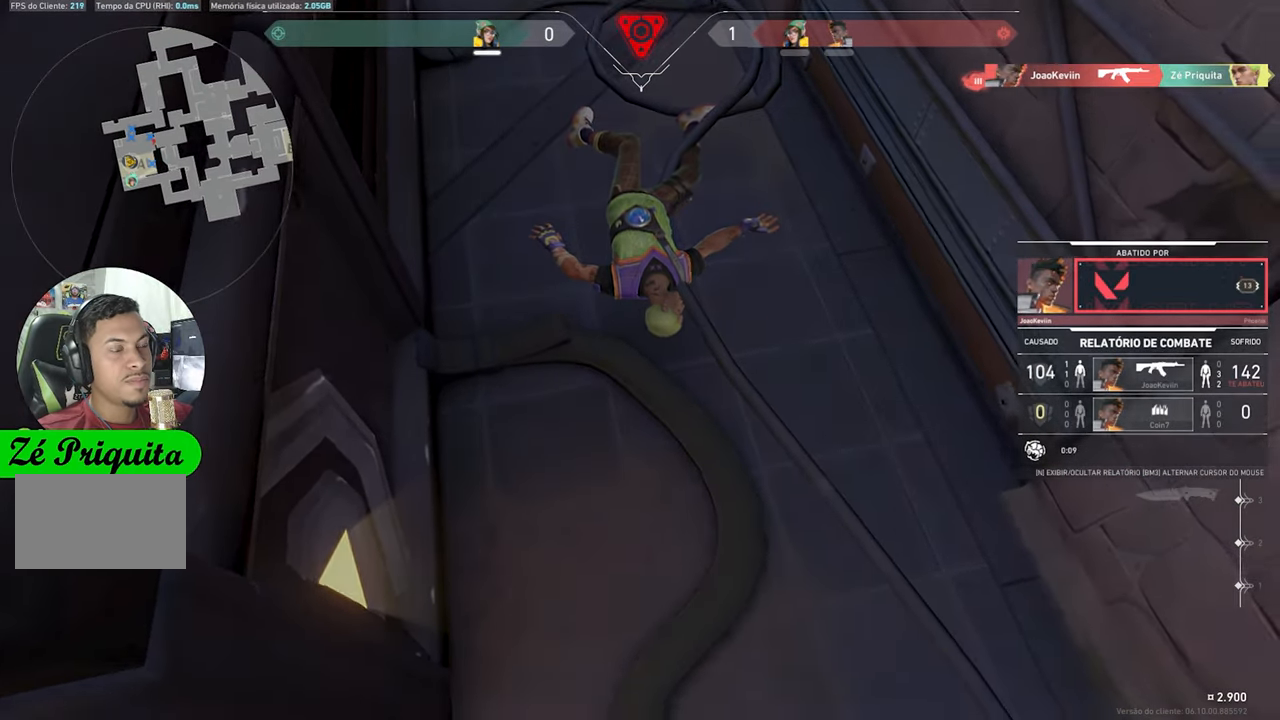
{"keys": ["v"], "mouse_move": "still", "events": []}
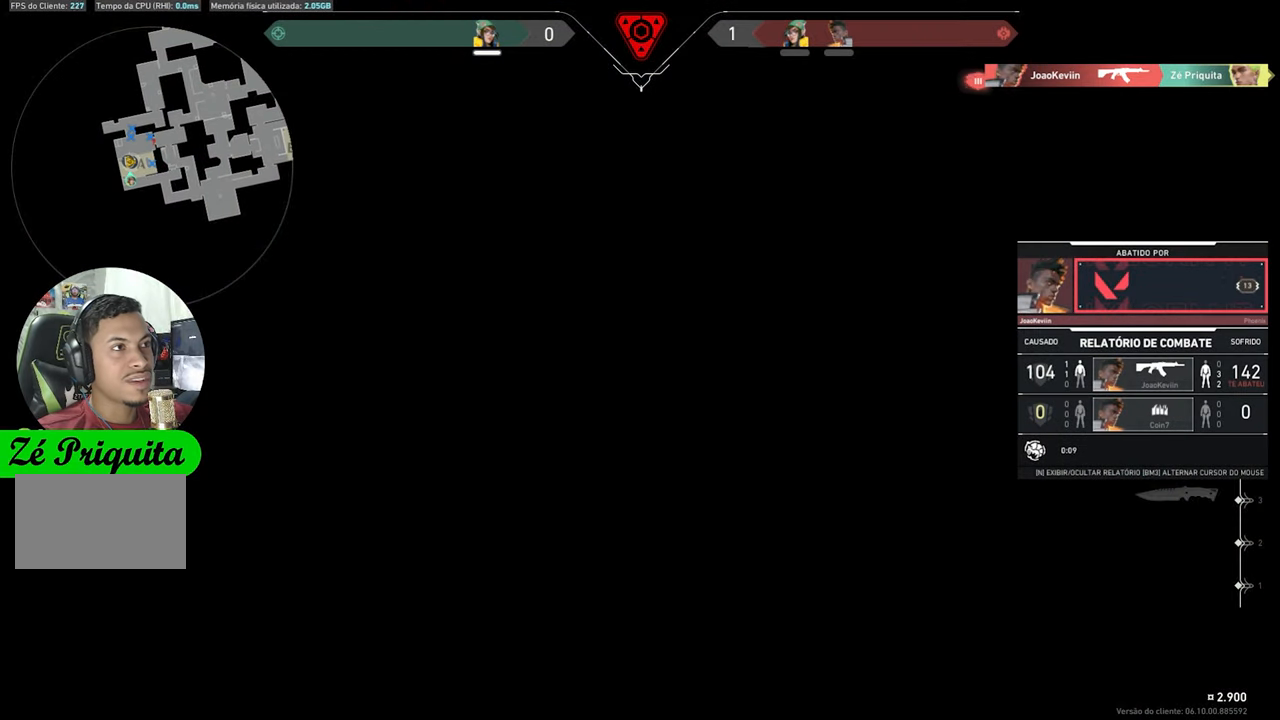
{"keys": ["v"], "mouse_move": "still", "events": []}
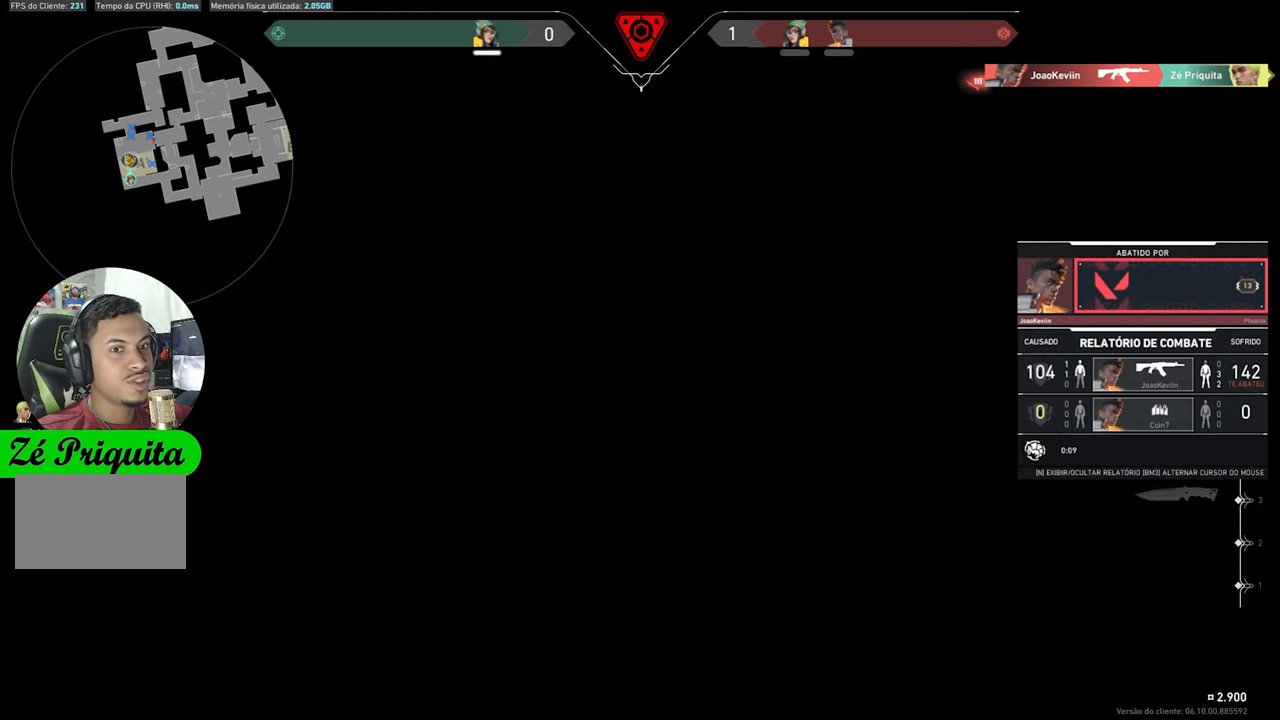
{"keys": [], "mouse_move": "still", "events": [[283, "v", "up"]]}
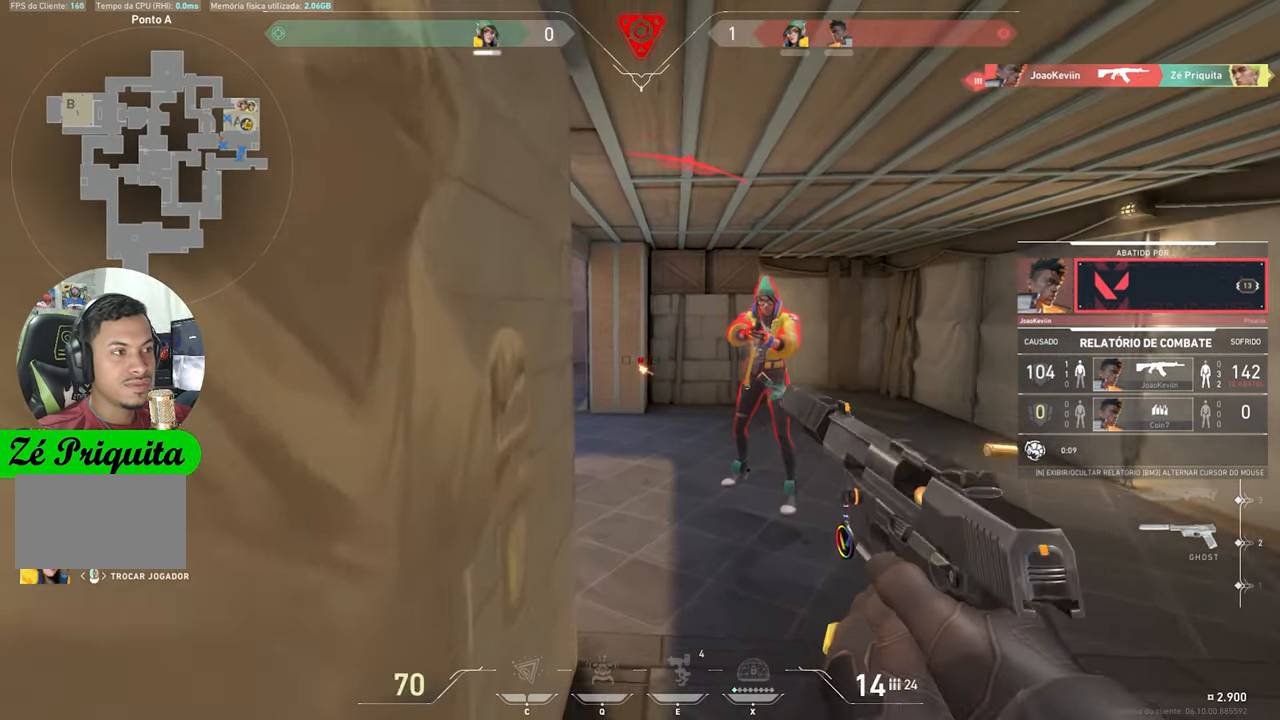
{"keys": [], "mouse_move": "still", "events": []}
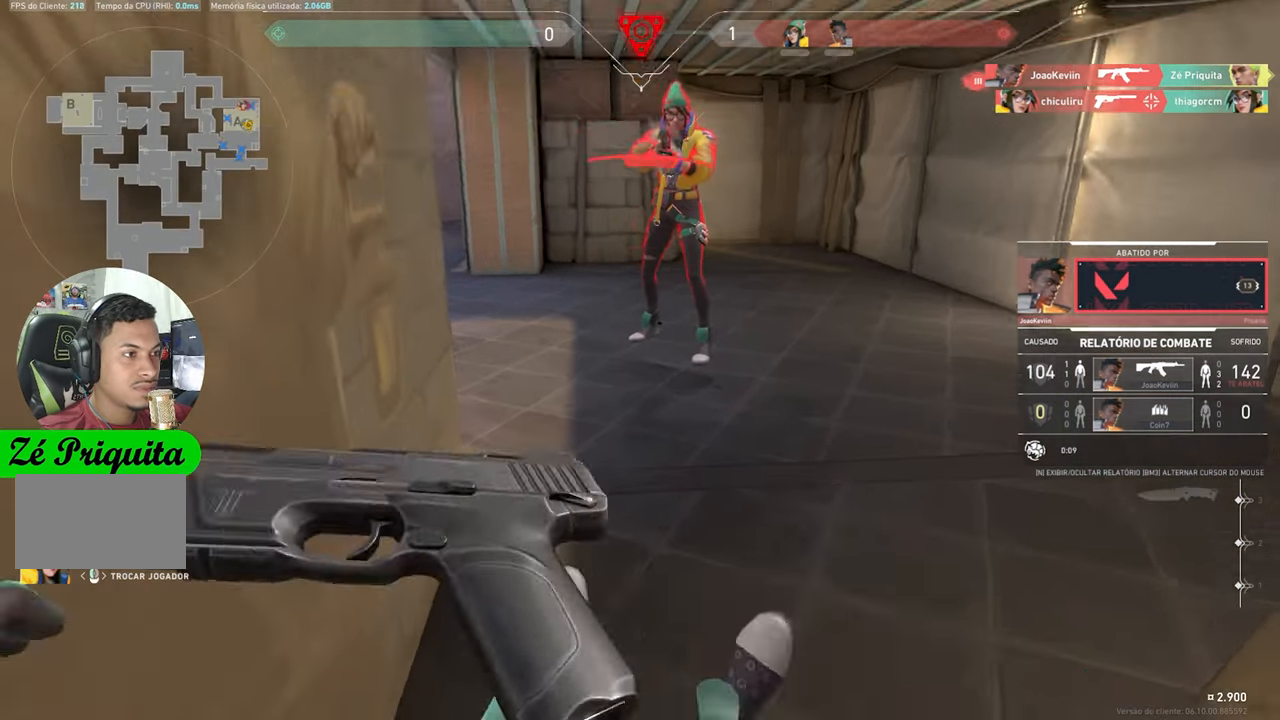
{"keys": [], "mouse_move": "still", "events": []}
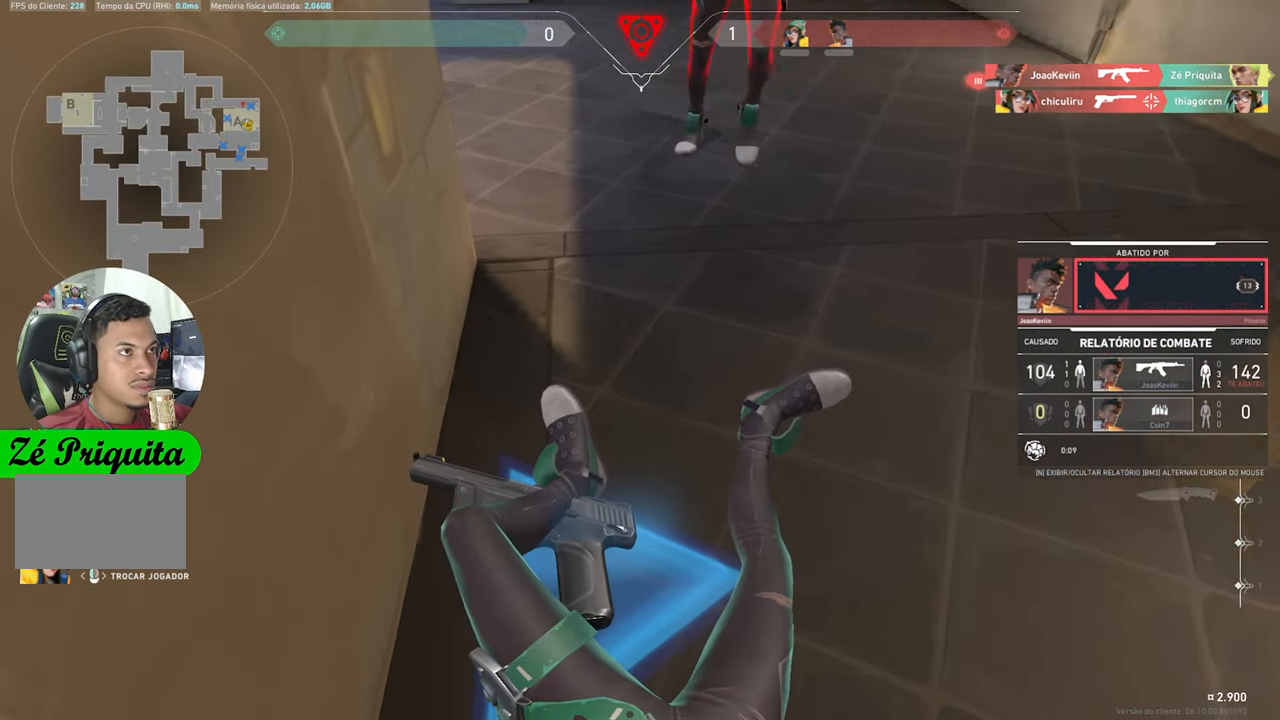
{"keys": [], "mouse_move": "still", "events": []}
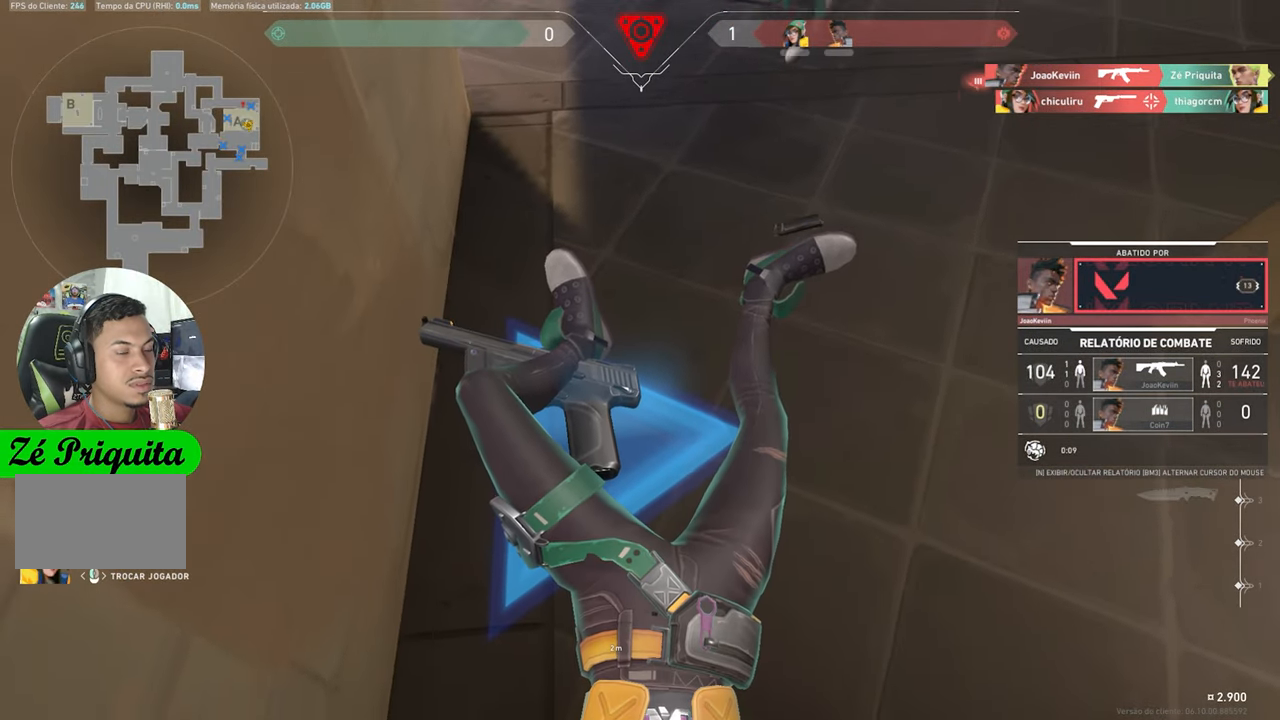
{"keys": [], "mouse_move": "still", "events": []}
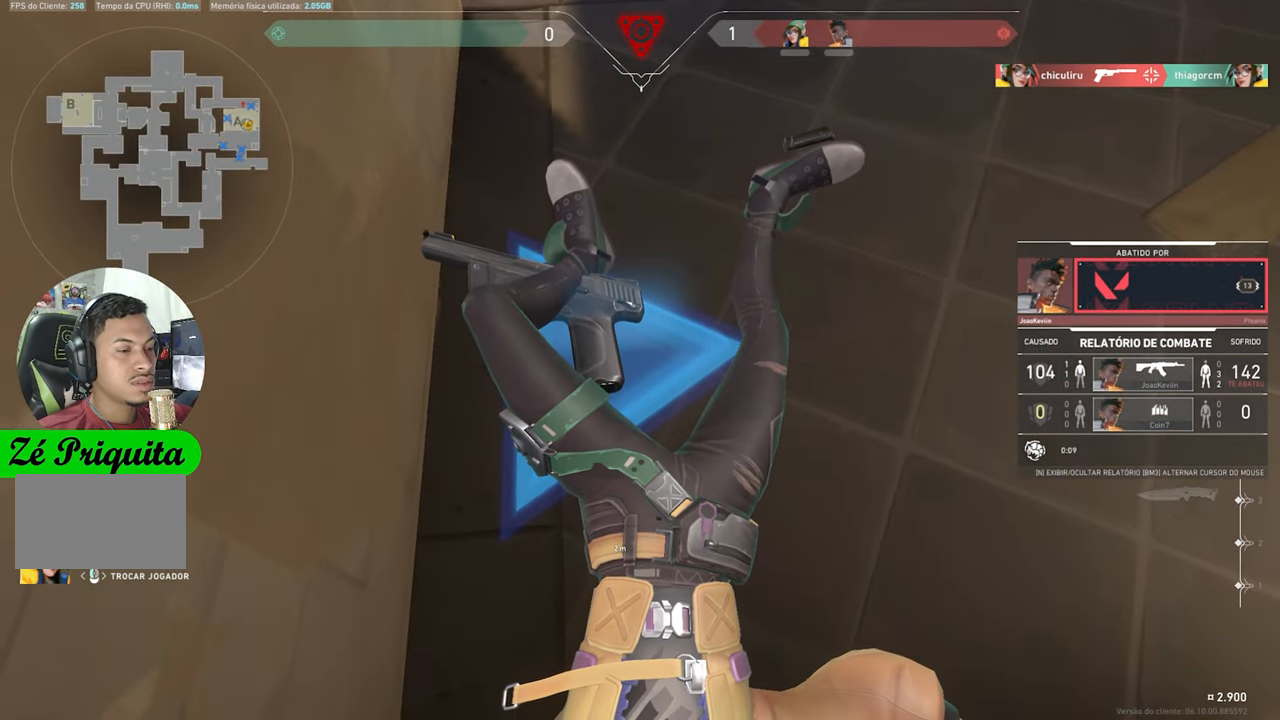
{"keys": [], "mouse_move": "still", "events": []}
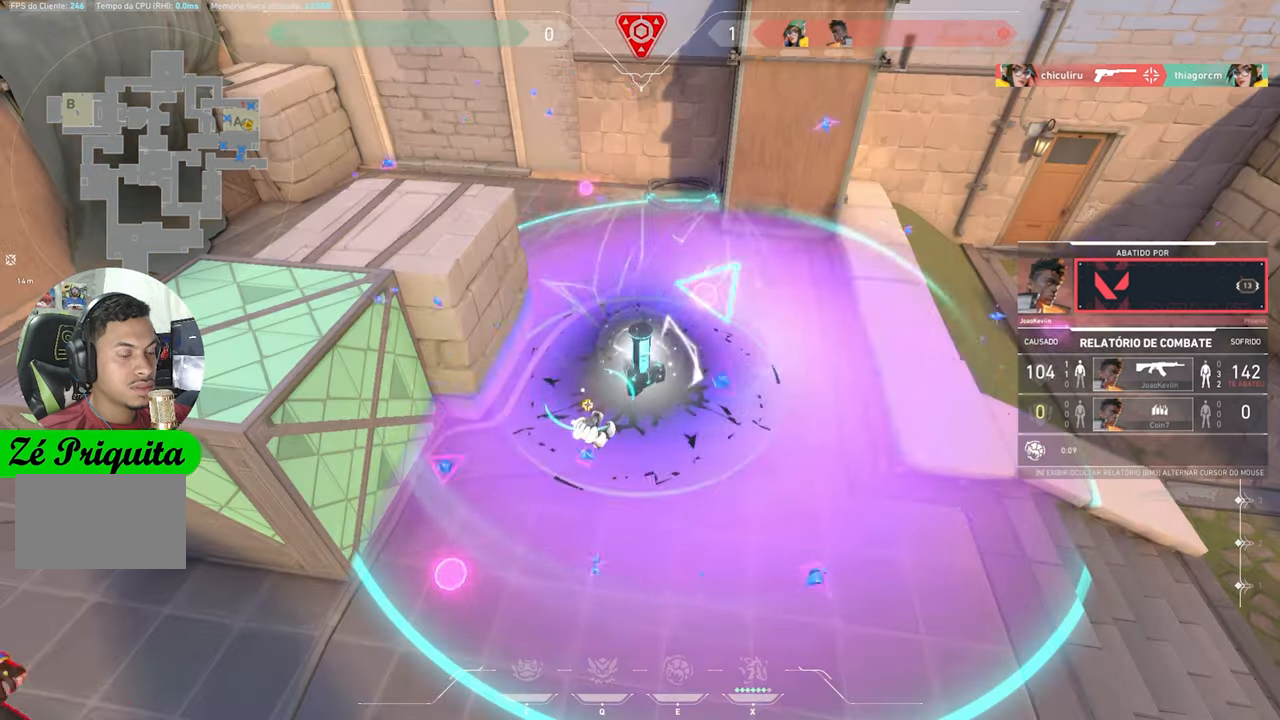
{"keys": [], "mouse_move": "still", "events": []}
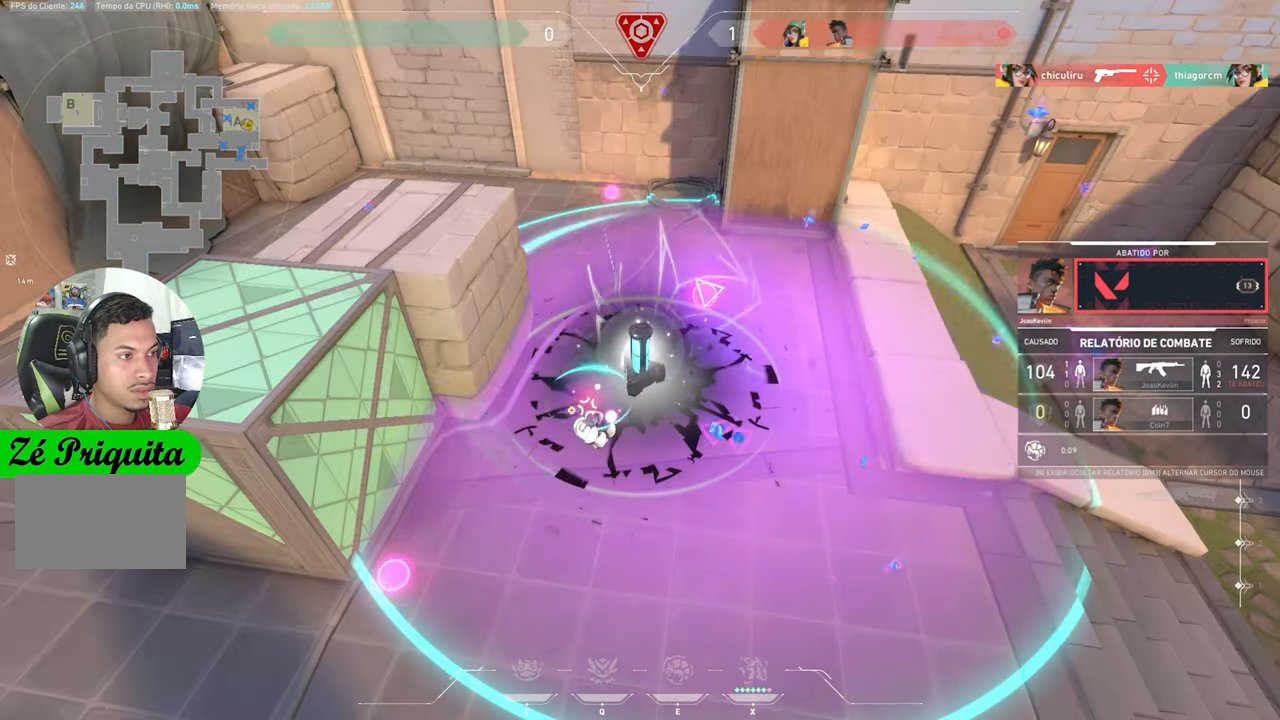
{"keys": [], "mouse_move": "still", "events": []}
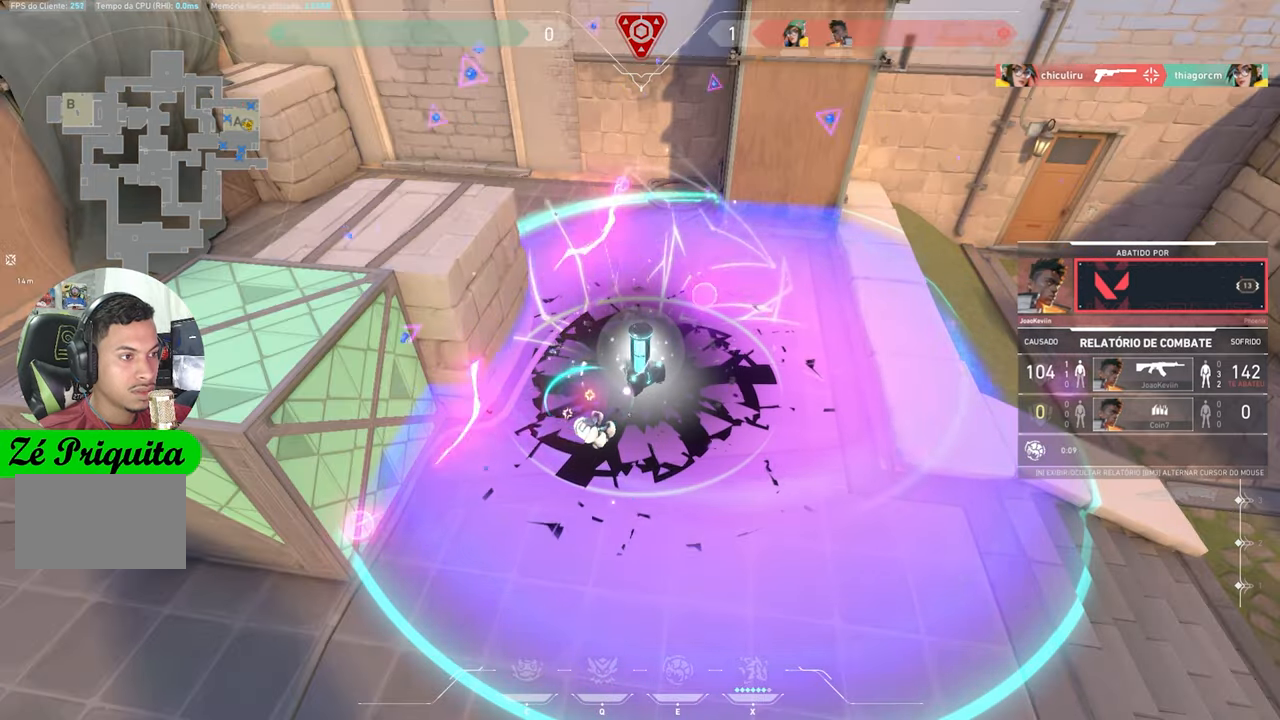
{"keys": [], "mouse_move": "still", "events": []}
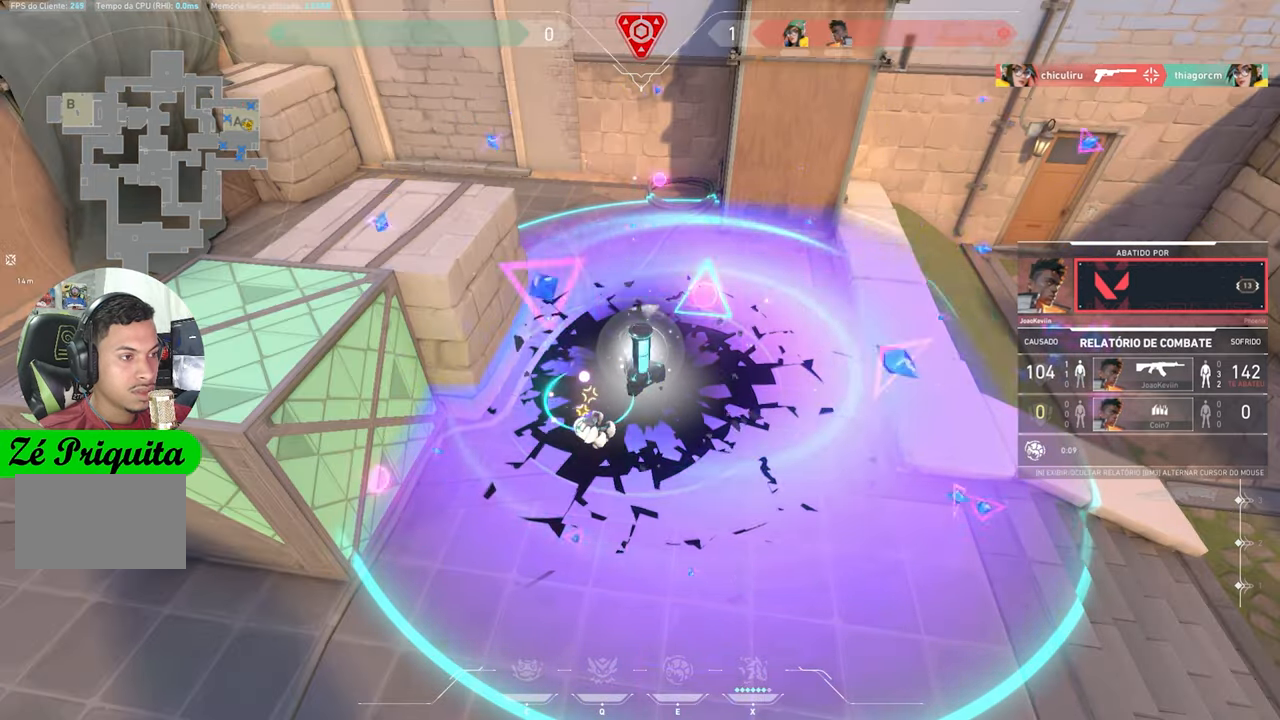
{"keys": [], "mouse_move": "still", "events": []}
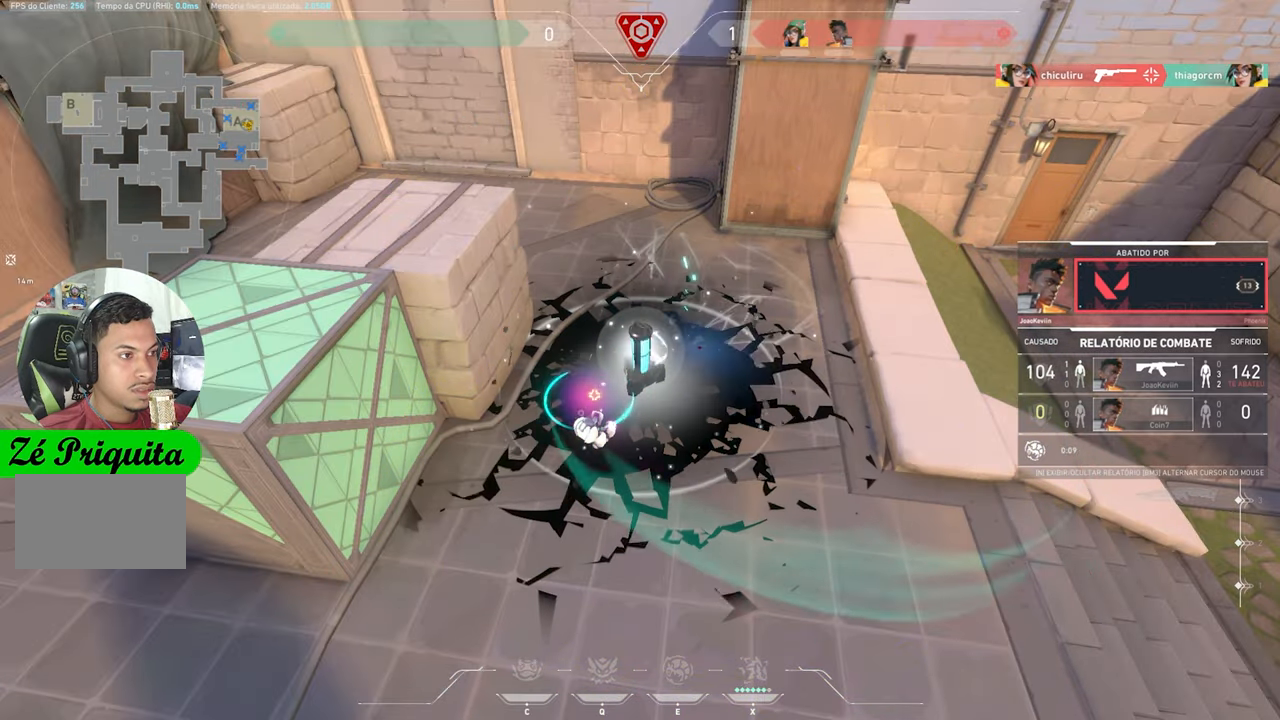
{"keys": ["v"], "mouse_move": "still", "events": [[483, "v", "down"]]}
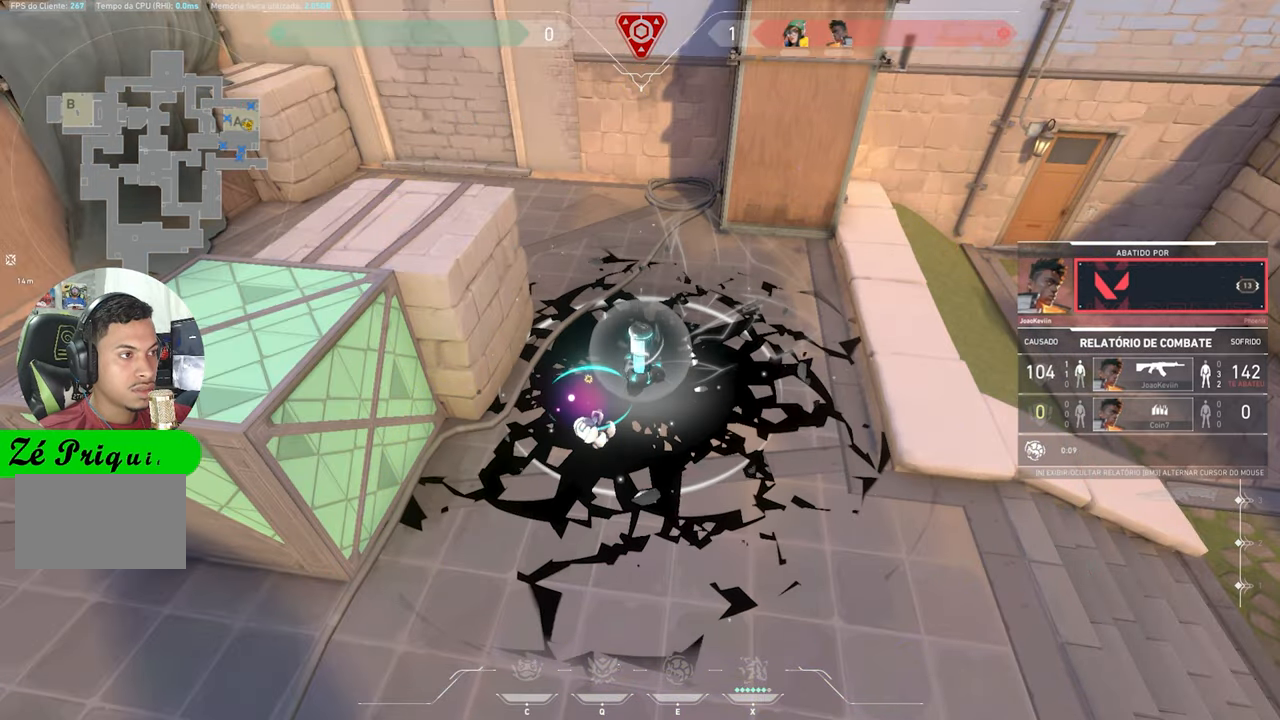
{"keys": ["v"], "mouse_move": "still", "events": []}
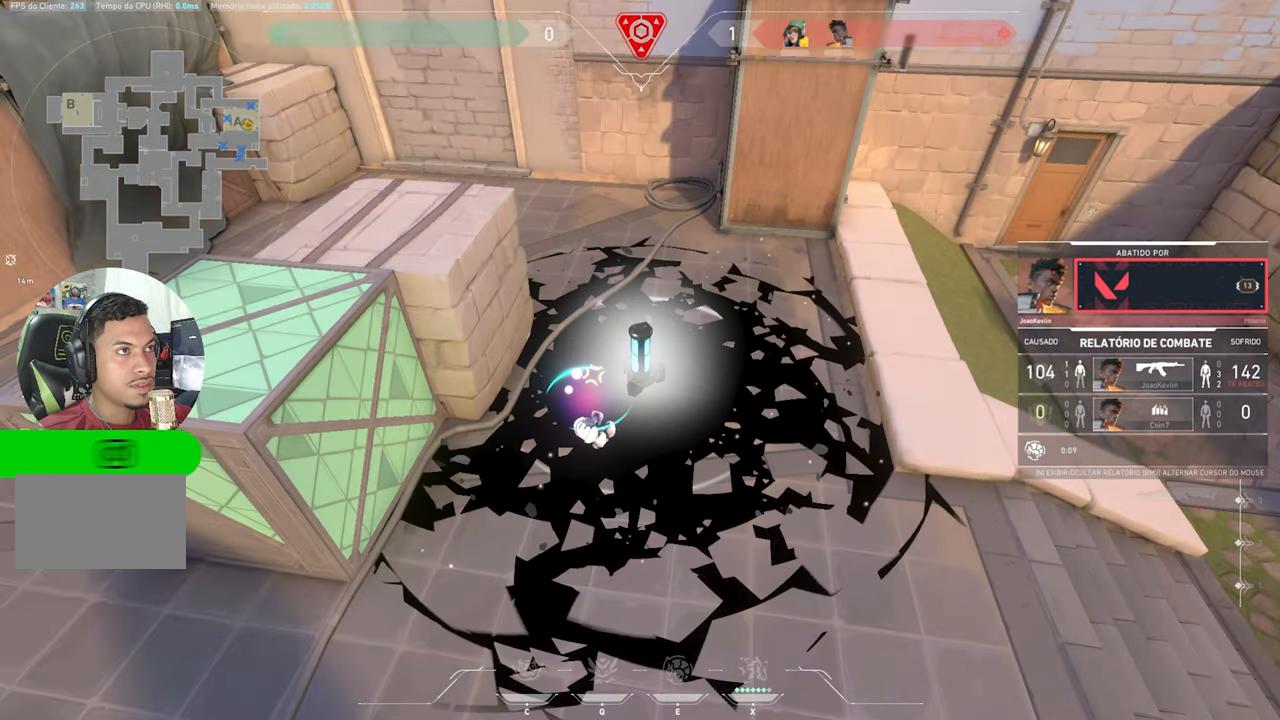
{"keys": [], "mouse_move": "still", "events": [[200, "v", "up"]]}